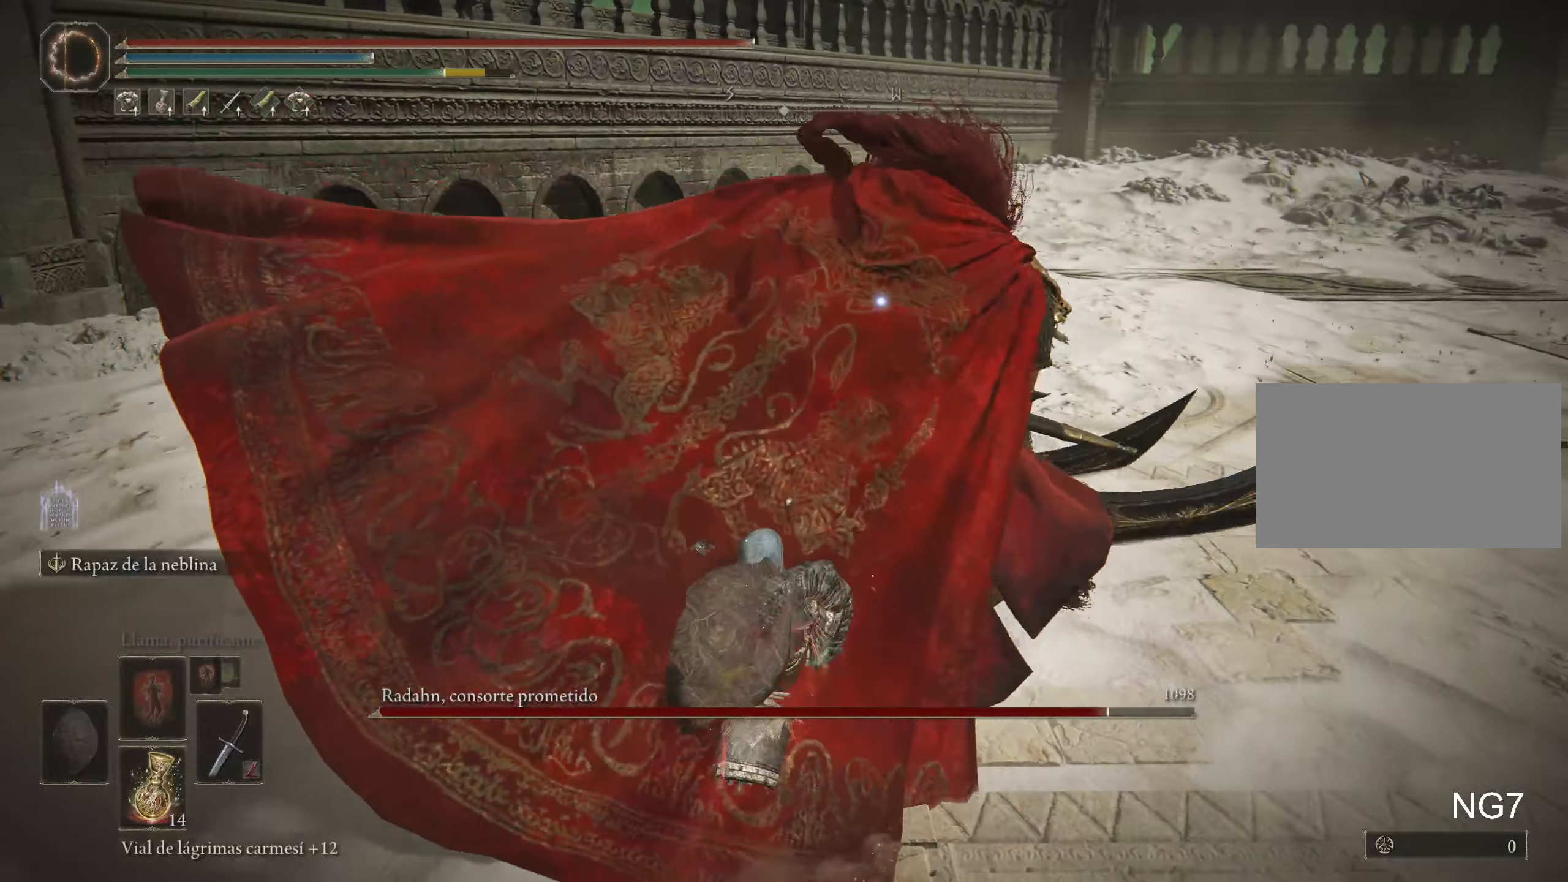
Gameplay with keyboard and mouse; each line is a JSON object with the keys and mouse buttons held at the frame after it. "events" lists presses ("down") and releases ("up") of "1", "2", "3", "4", "5", "a", "alt", "c", "caps_lock", "ctrl", "d", "e", "f", "g", "q", "r", "s", "shift", "space", "t", "tab", "v", "w", "x", "z", "mouse_left", "mouse_wheel" and "mouse_right" between this image and that frame as [ms after this image, input, new state], when the widget could be followed in between. "mouse_left", "mouse_wheel", "mouse_right" = the "left", "wheel", "right" buttons of the "mouse" list. No other keys are recorded. "wheel" means that the mouse wheel is clicked or scrolled. Not read: mouse_move.
{"keys": [], "mouse": [], "events": [[33, "mouse_left", "down"], [133, "mouse_left", "up"], [500, "w", "up"]]}
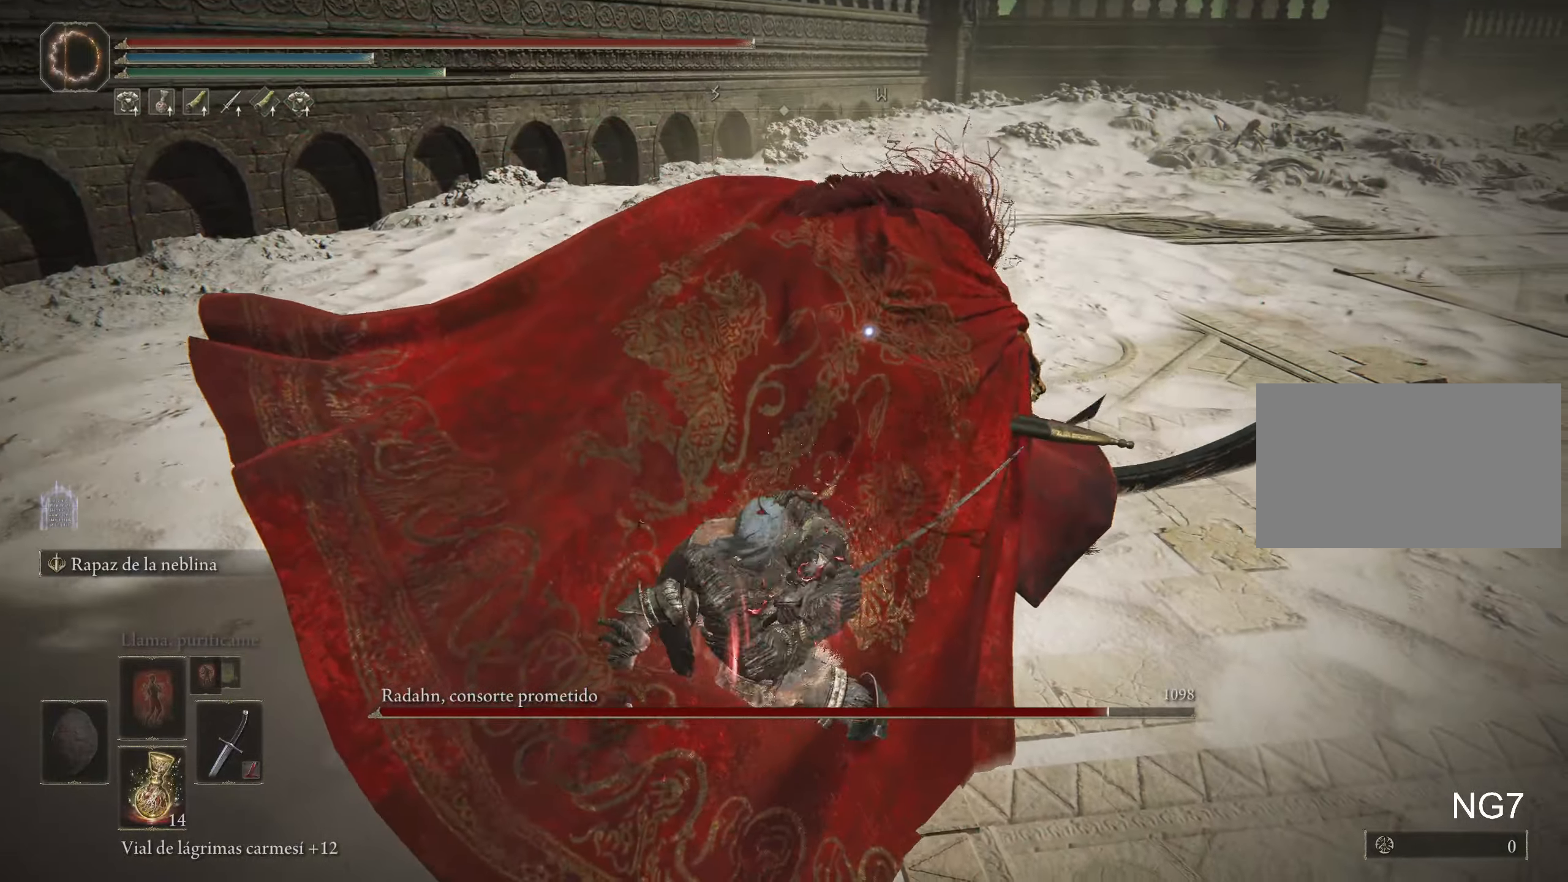
{"keys": [], "mouse": [], "events": []}
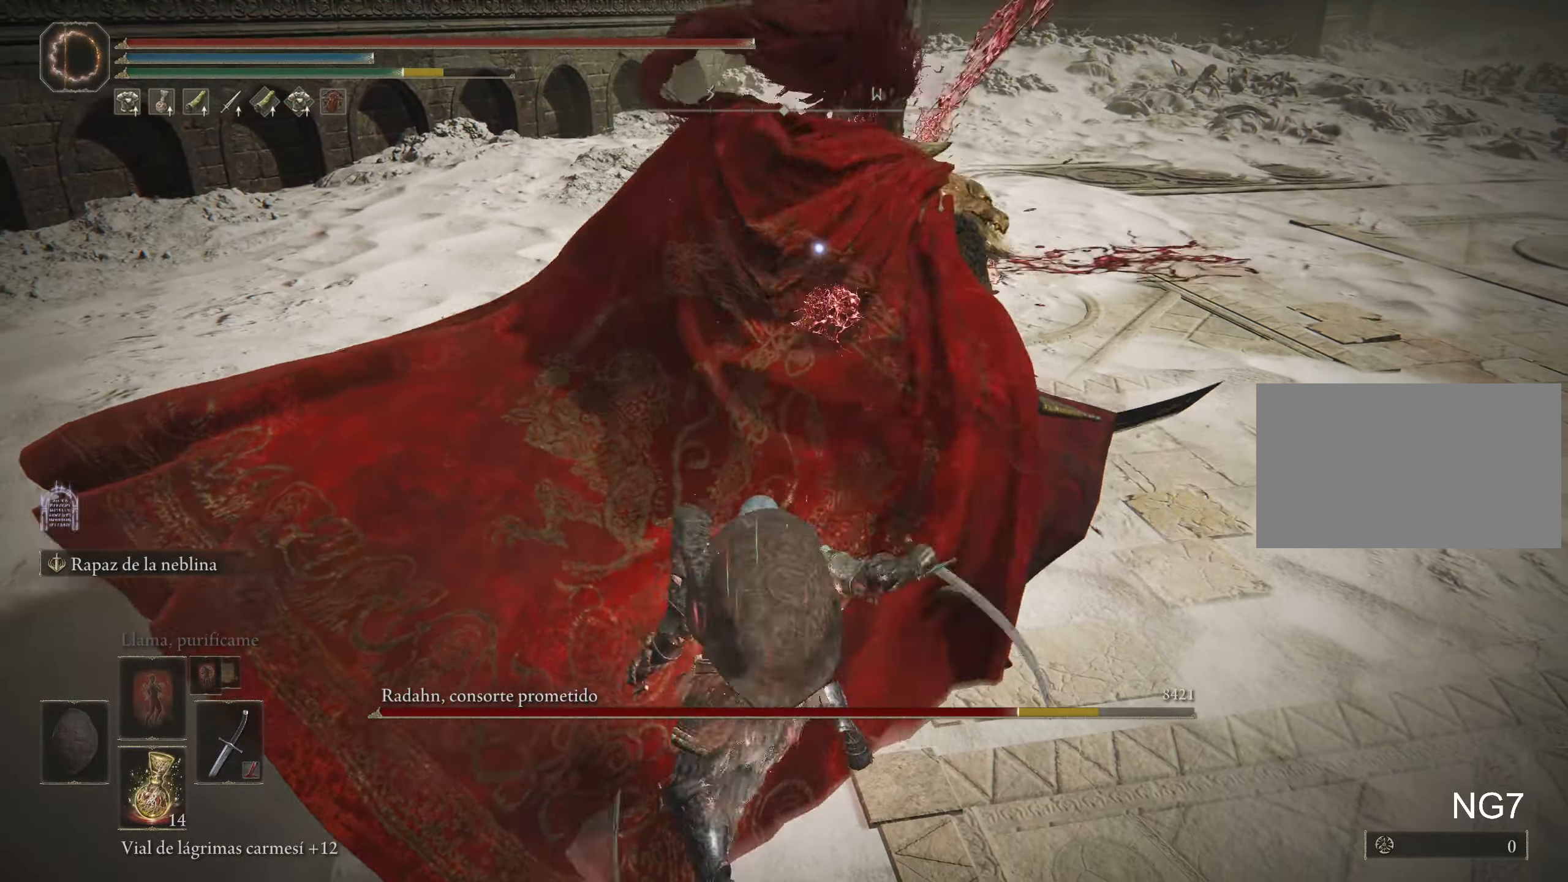
{"keys": [], "mouse": [], "events": []}
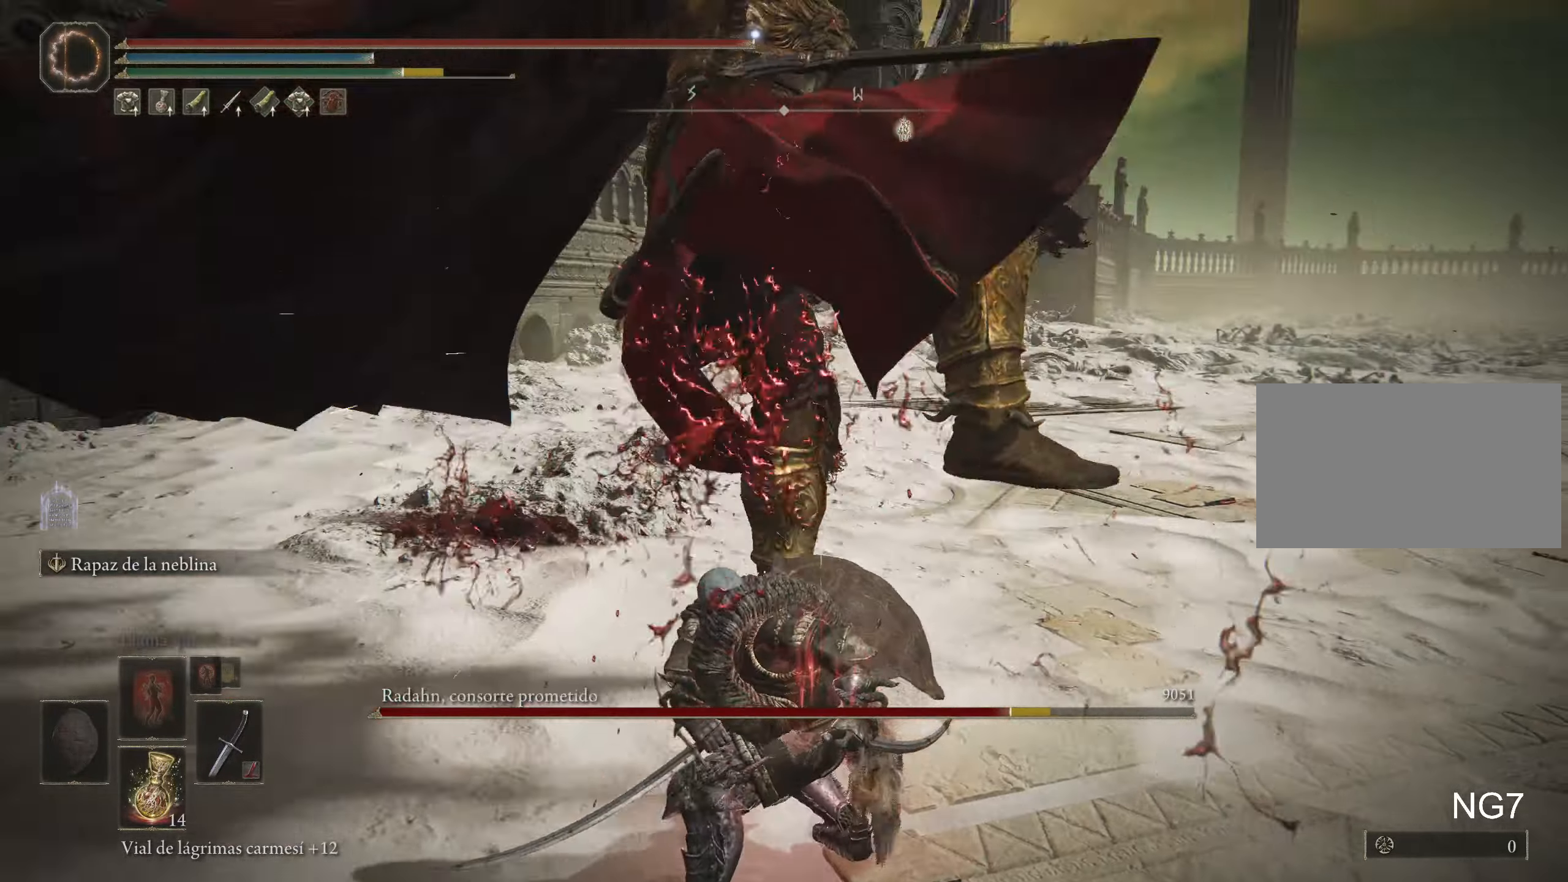
{"keys": ["a", "w"], "mouse": [], "events": [[83, "a", "down"], [83, "space", "down"], [83, "w", "down"], [217, "space", "up"]]}
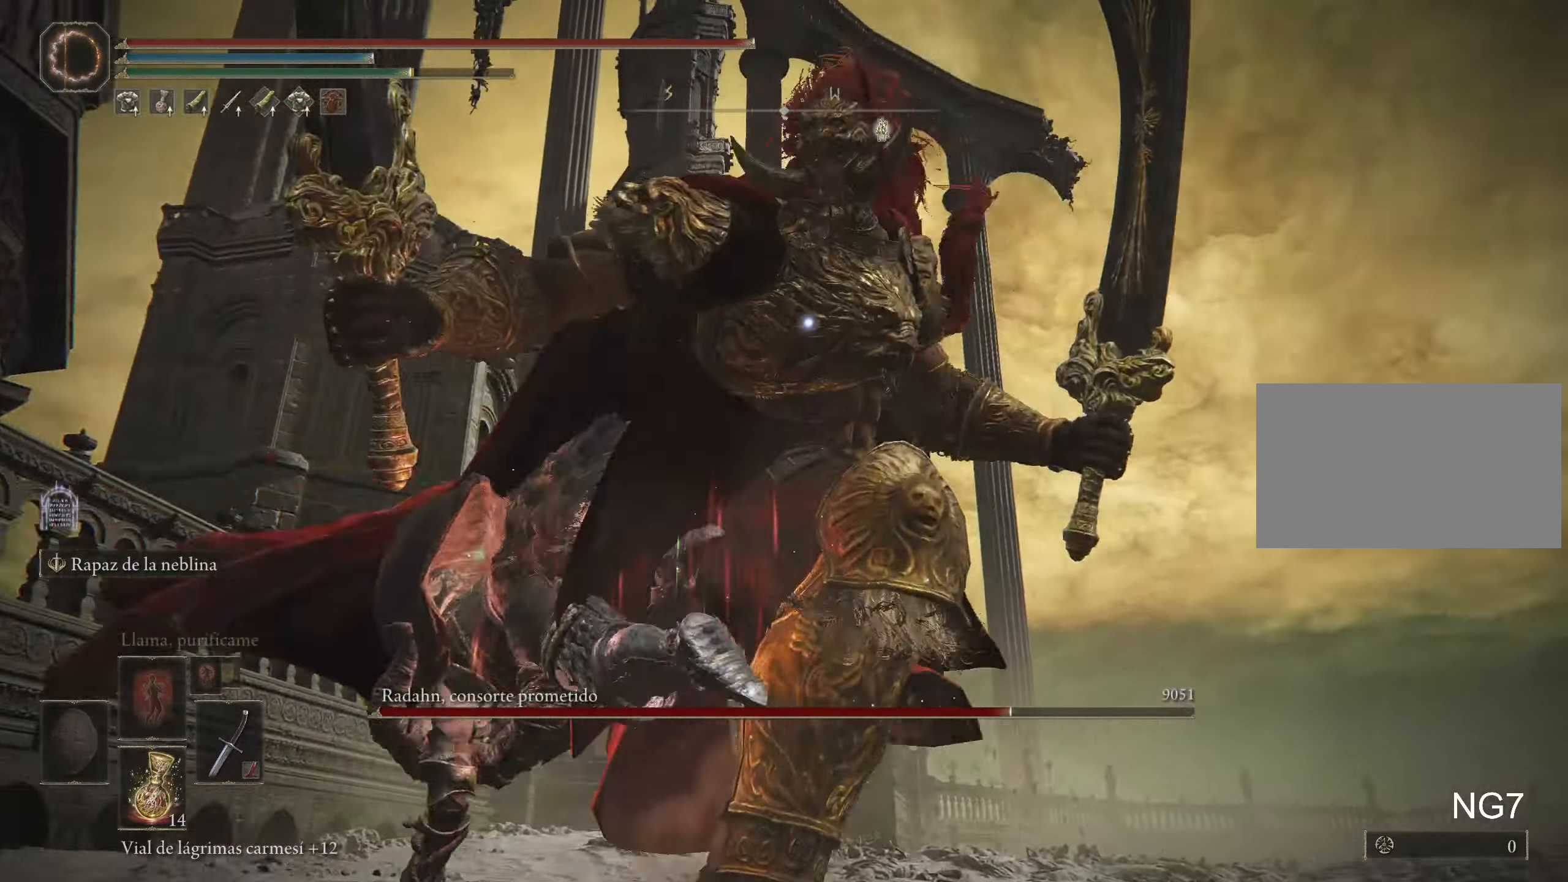
{"keys": [], "mouse": [], "events": [[383, "a", "up"], [383, "w", "up"]]}
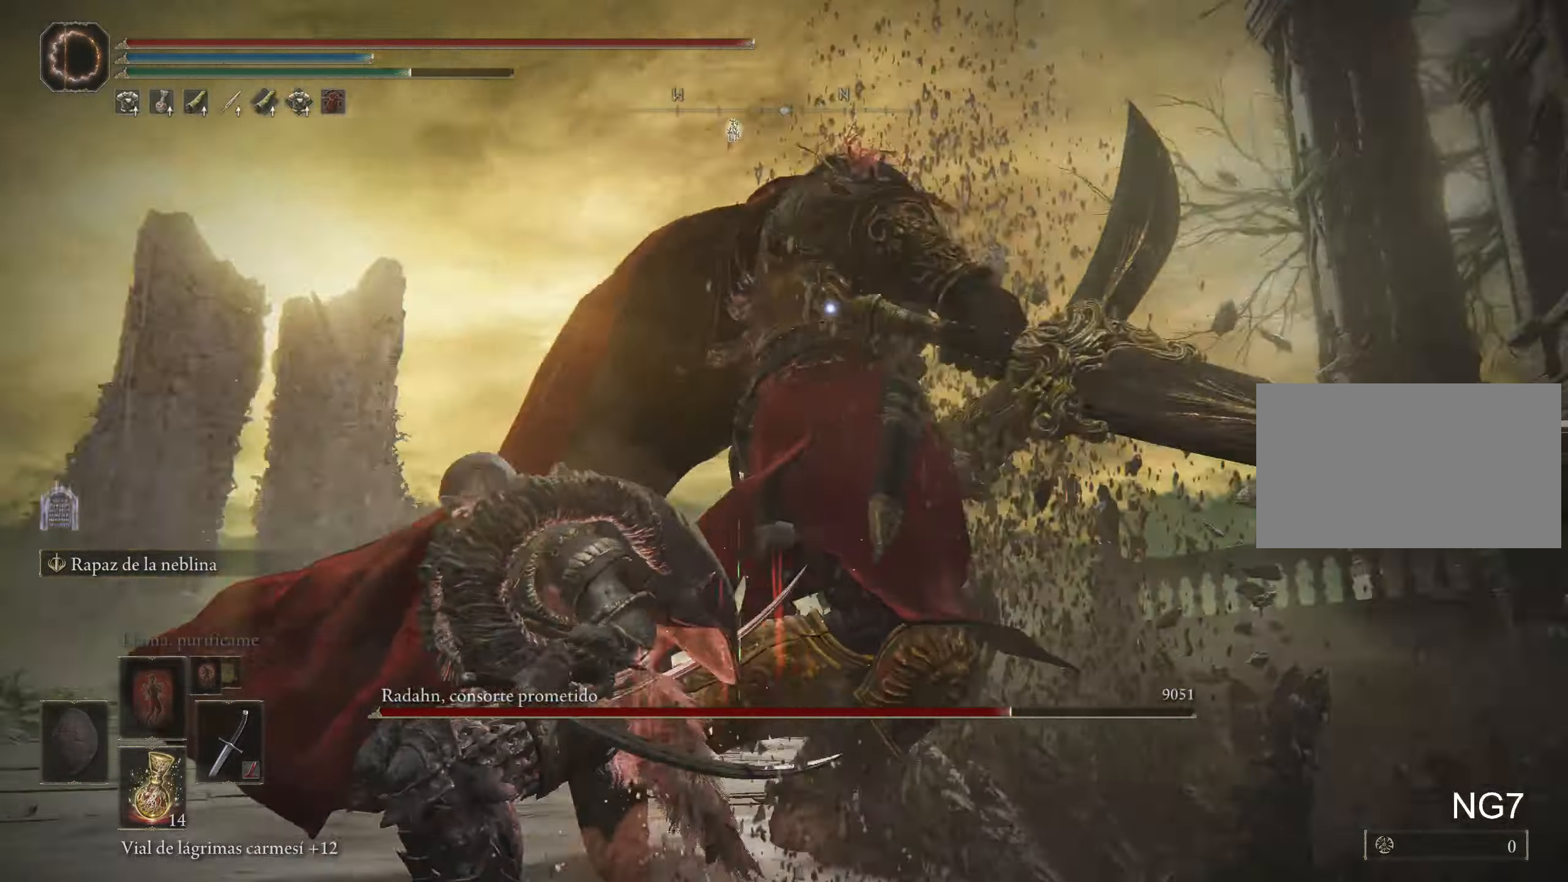
{"keys": ["w"], "mouse": [], "events": [[217, "space", "down"], [217, "w", "down"], [350, "space", "up"]]}
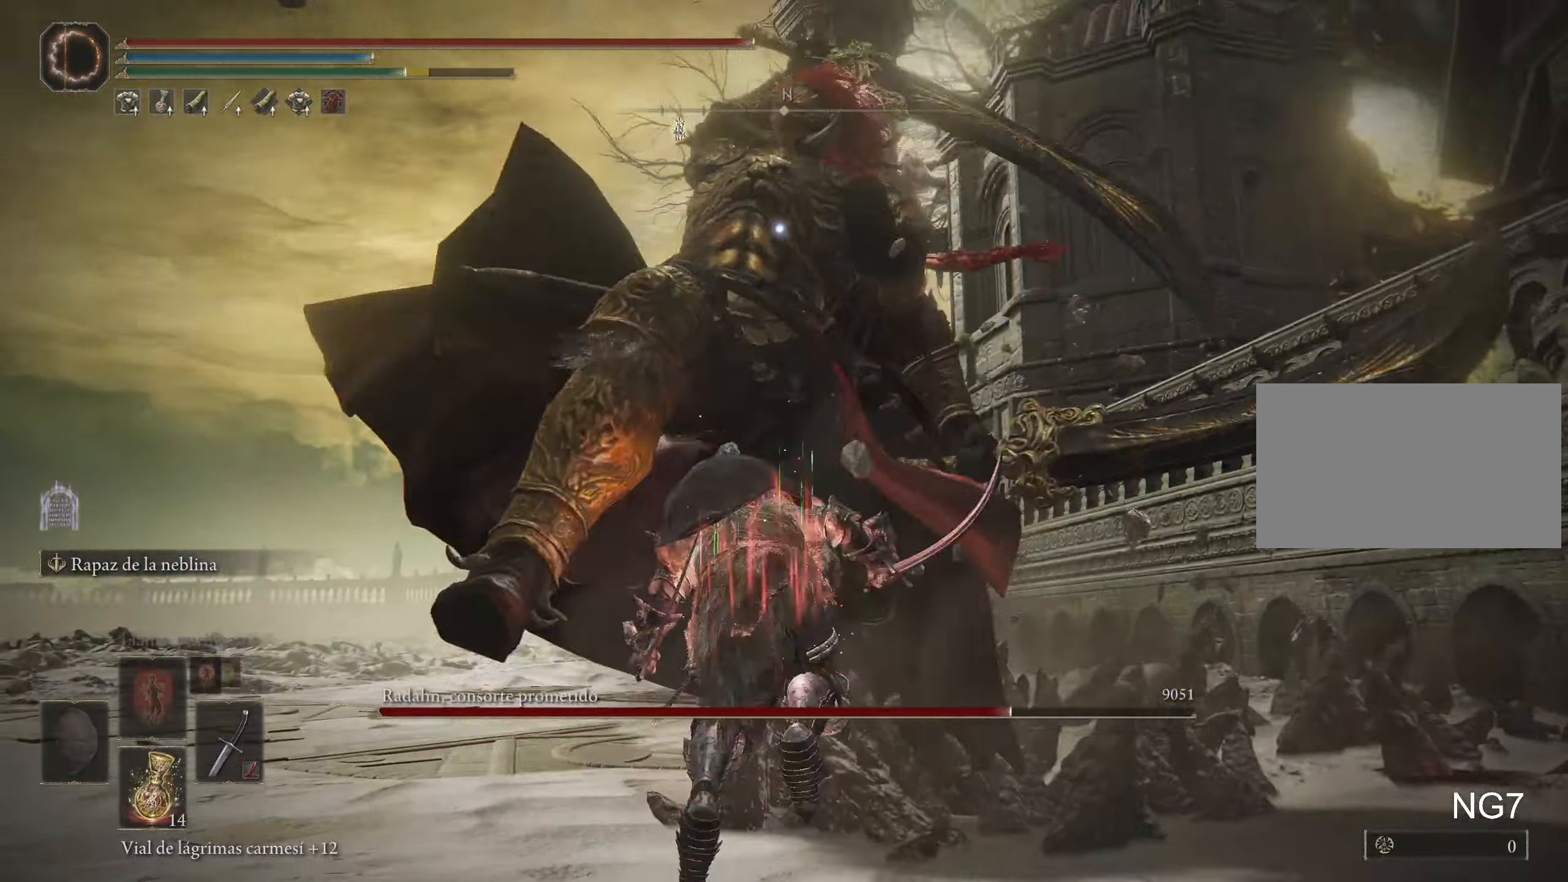
{"keys": [], "mouse": [], "events": [[334, "w", "up"]]}
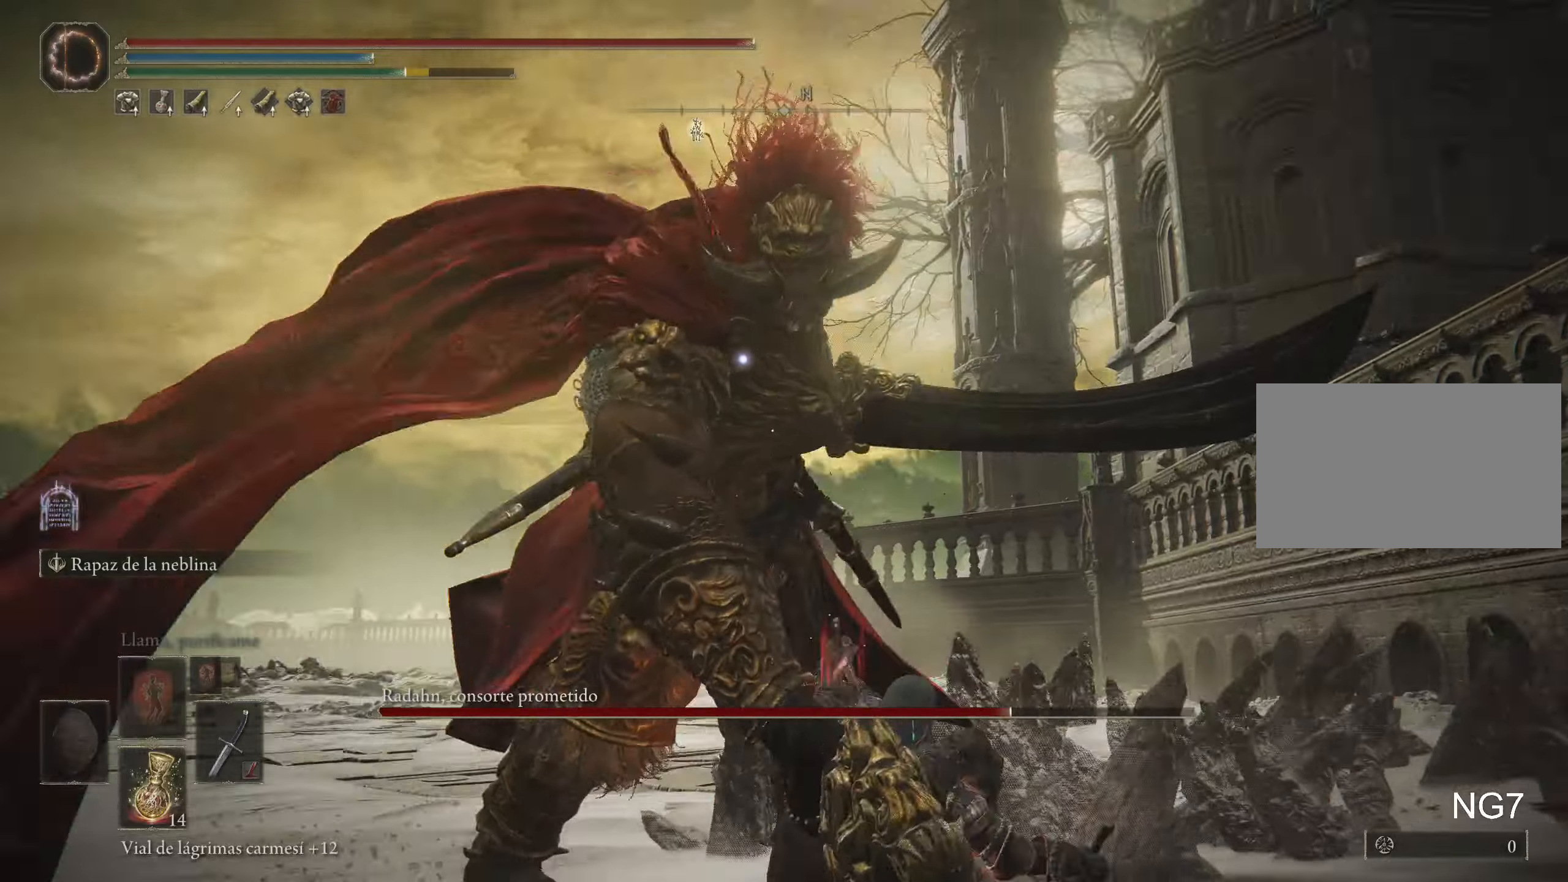
{"keys": ["w"], "mouse": [], "events": [[484, "w", "down"]]}
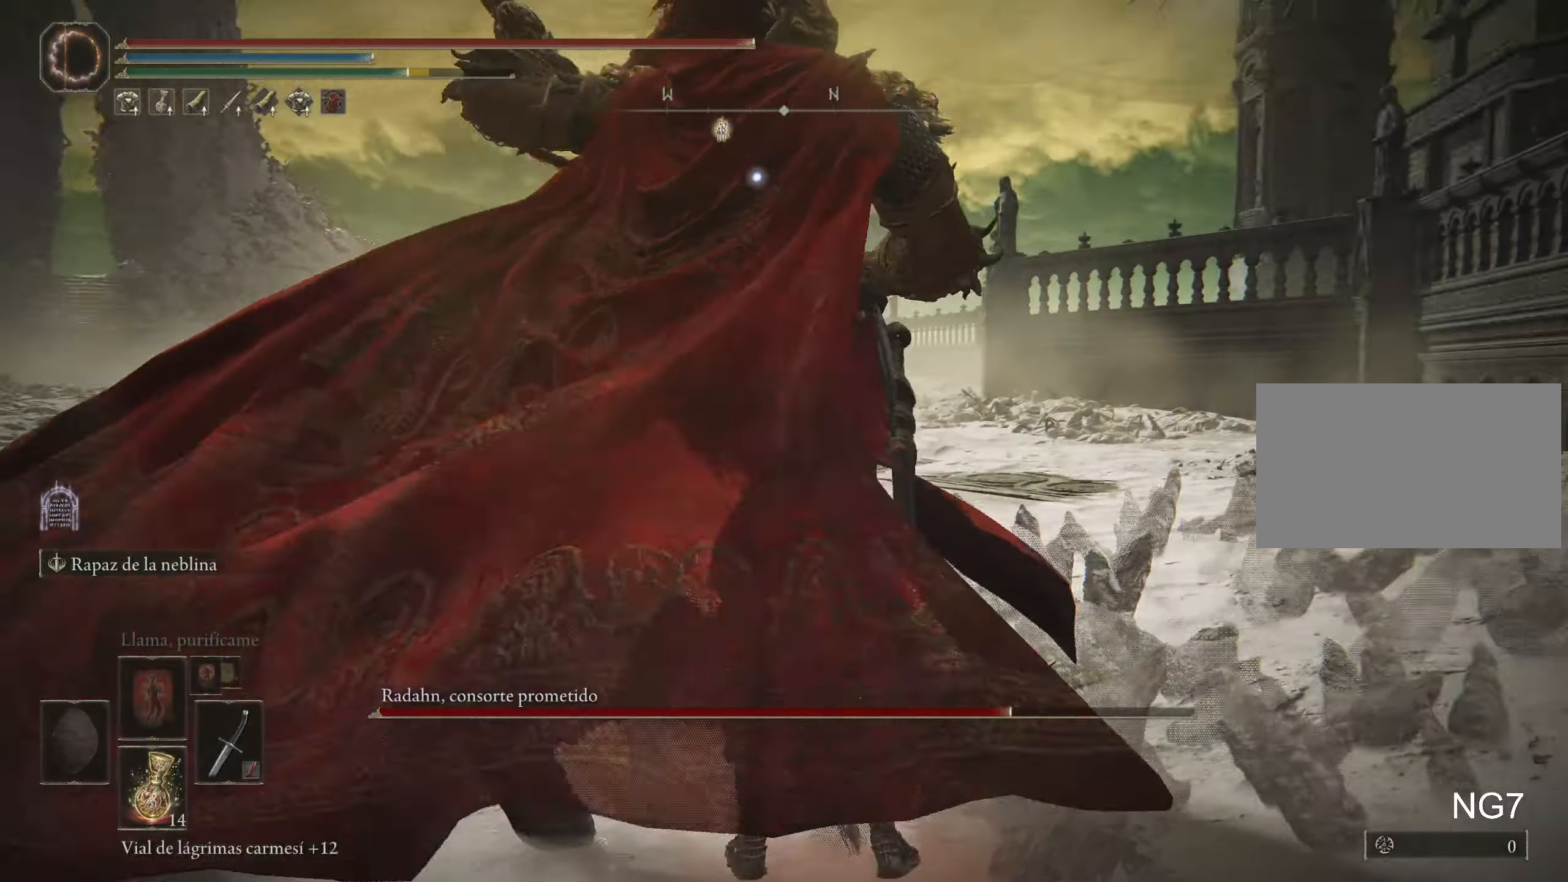
{"keys": ["w"], "mouse": [], "events": [[34, "space", "down"], [184, "space", "up"]]}
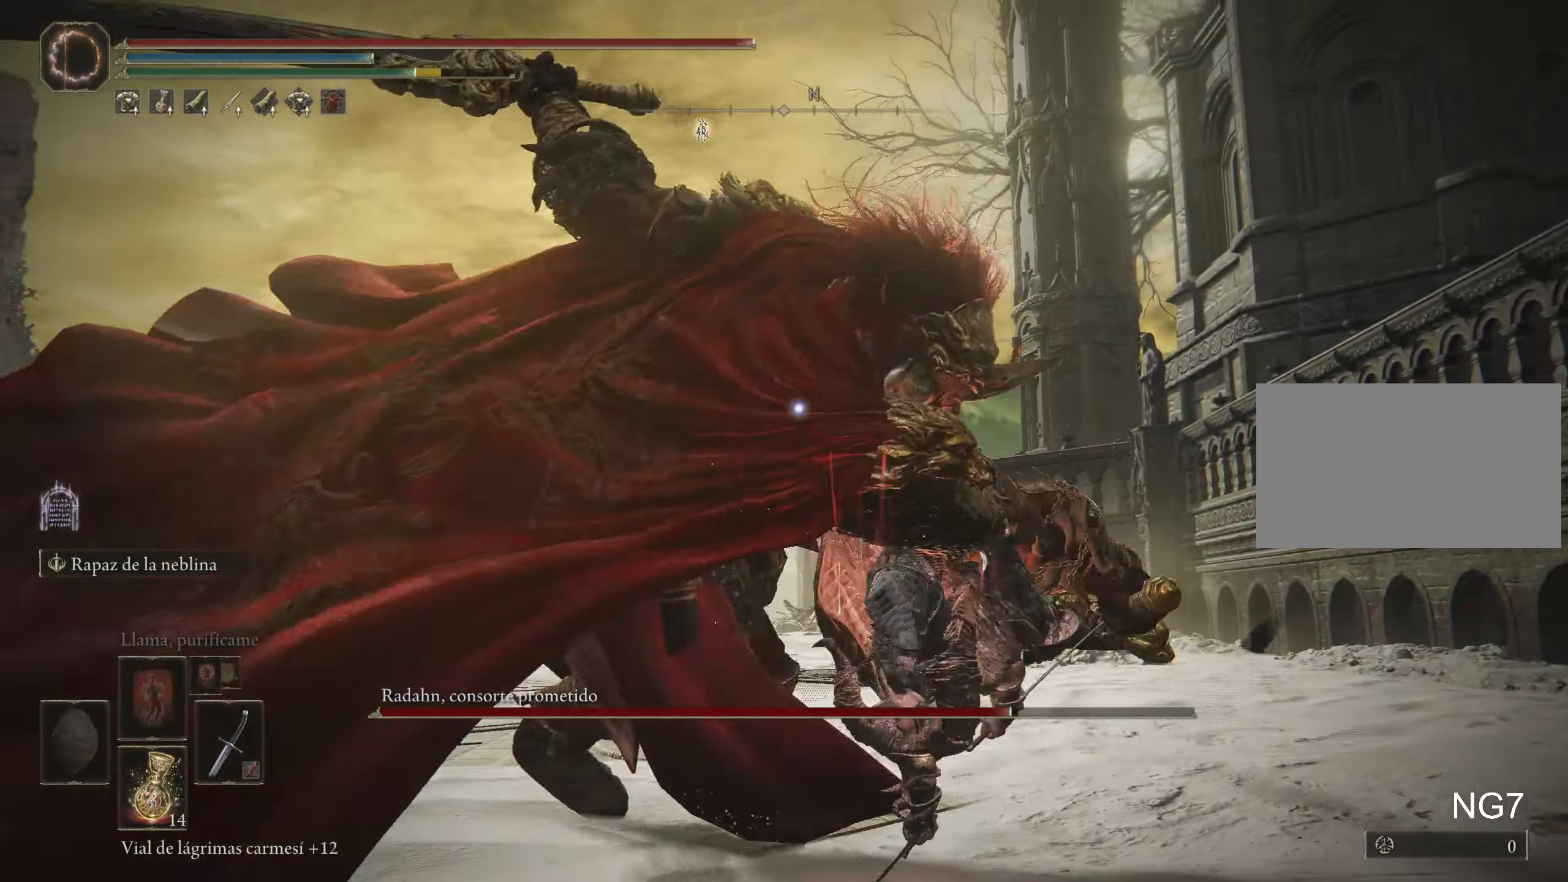
{"keys": ["w"], "mouse": [], "events": [[184, "space", "down"], [334, "space", "up"]]}
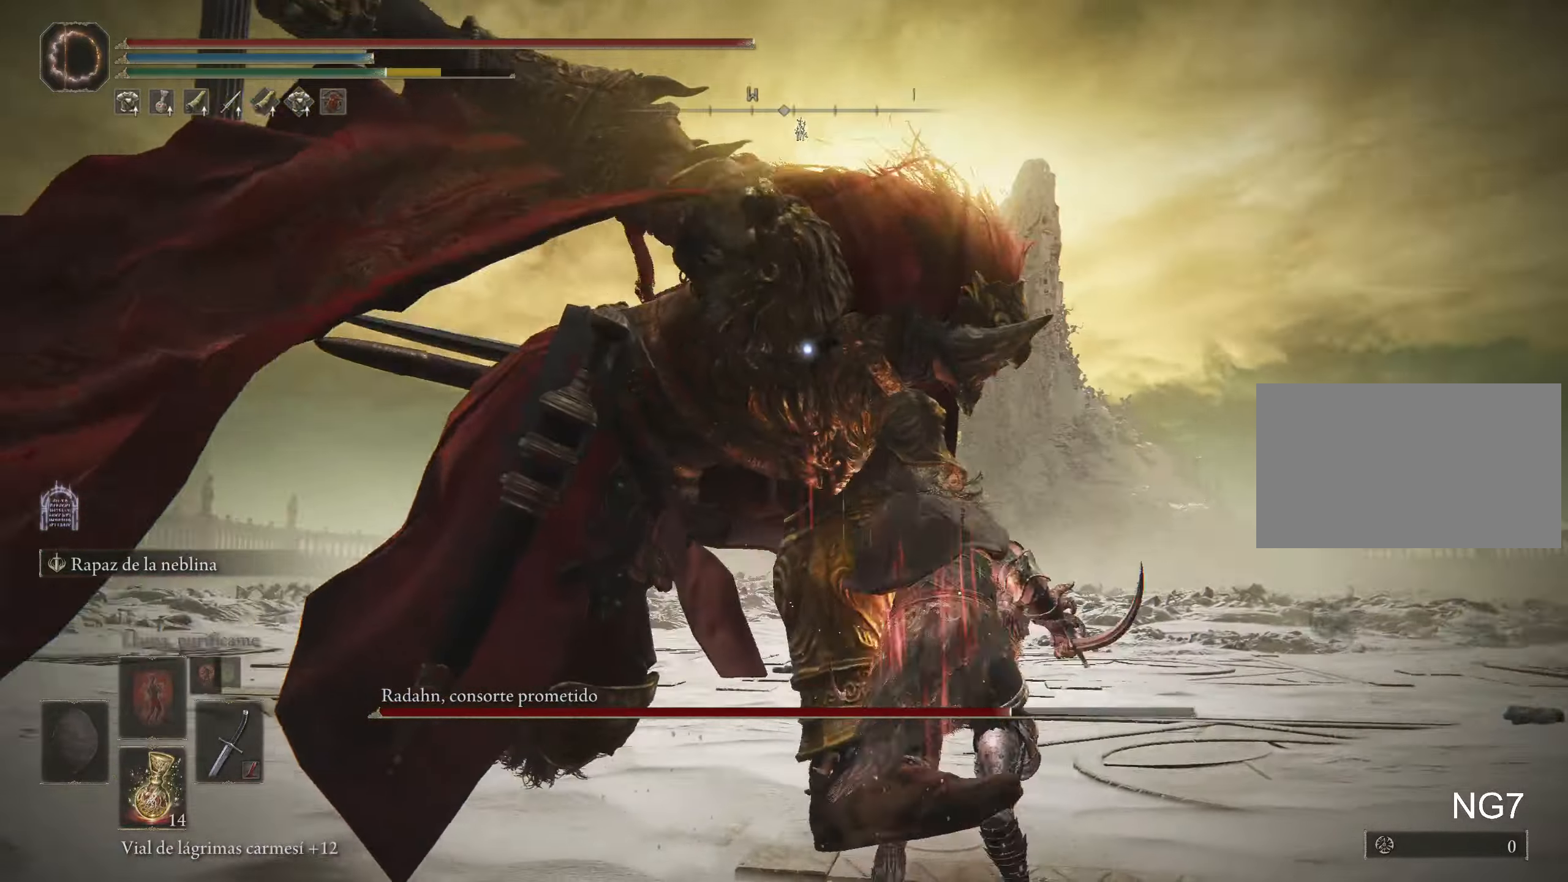
{"keys": [], "mouse": ["left"], "events": [[400, "mouse_left", "down"], [450, "w", "up"]]}
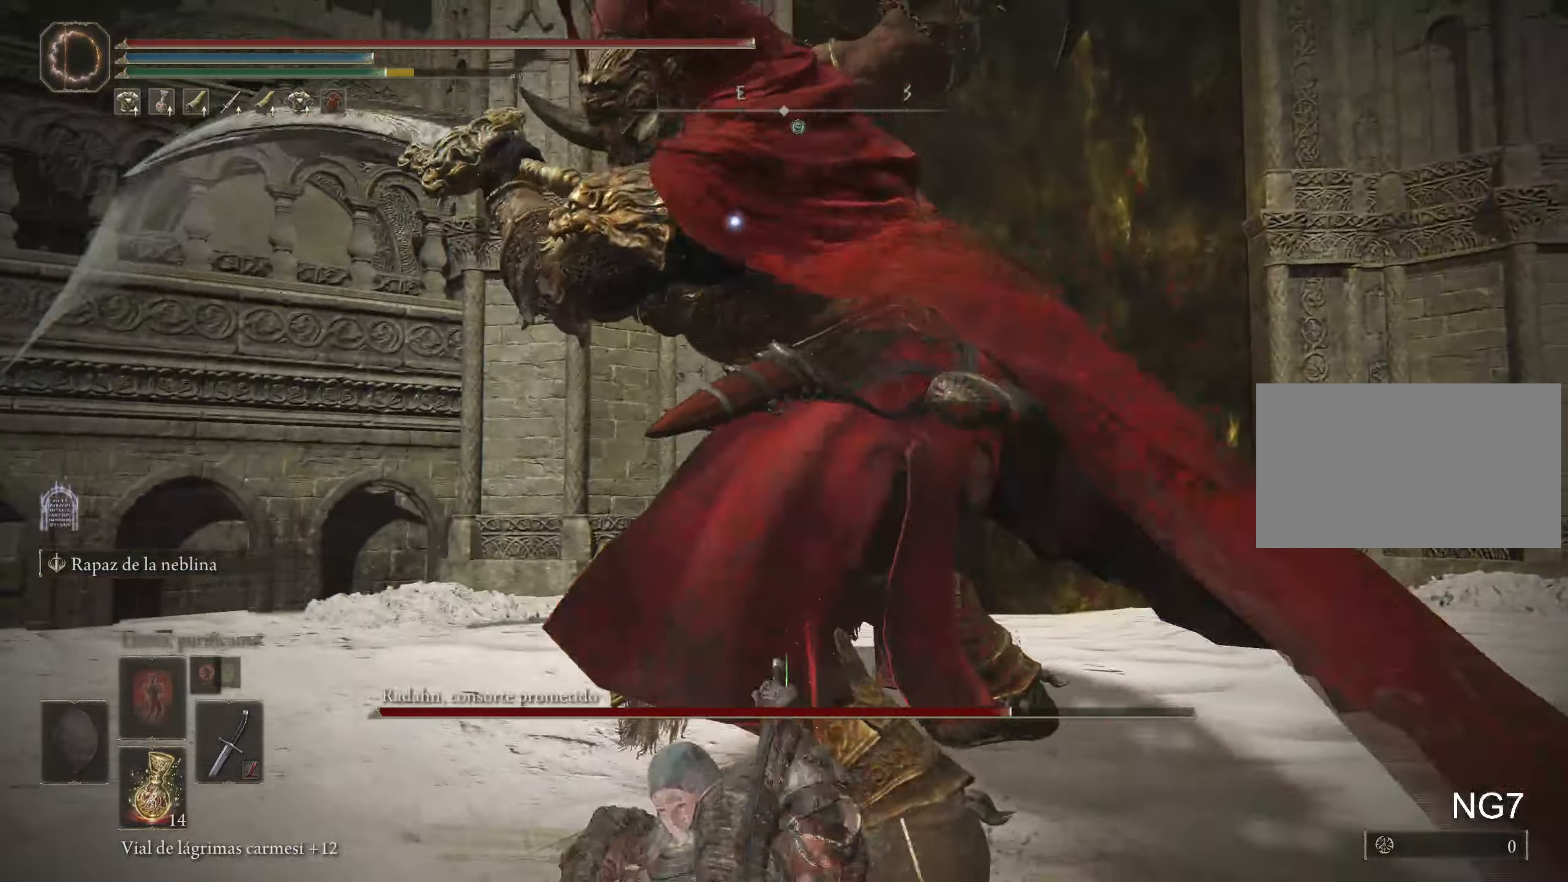
{"keys": [], "mouse": [], "events": [[34, "mouse_left", "up"]]}
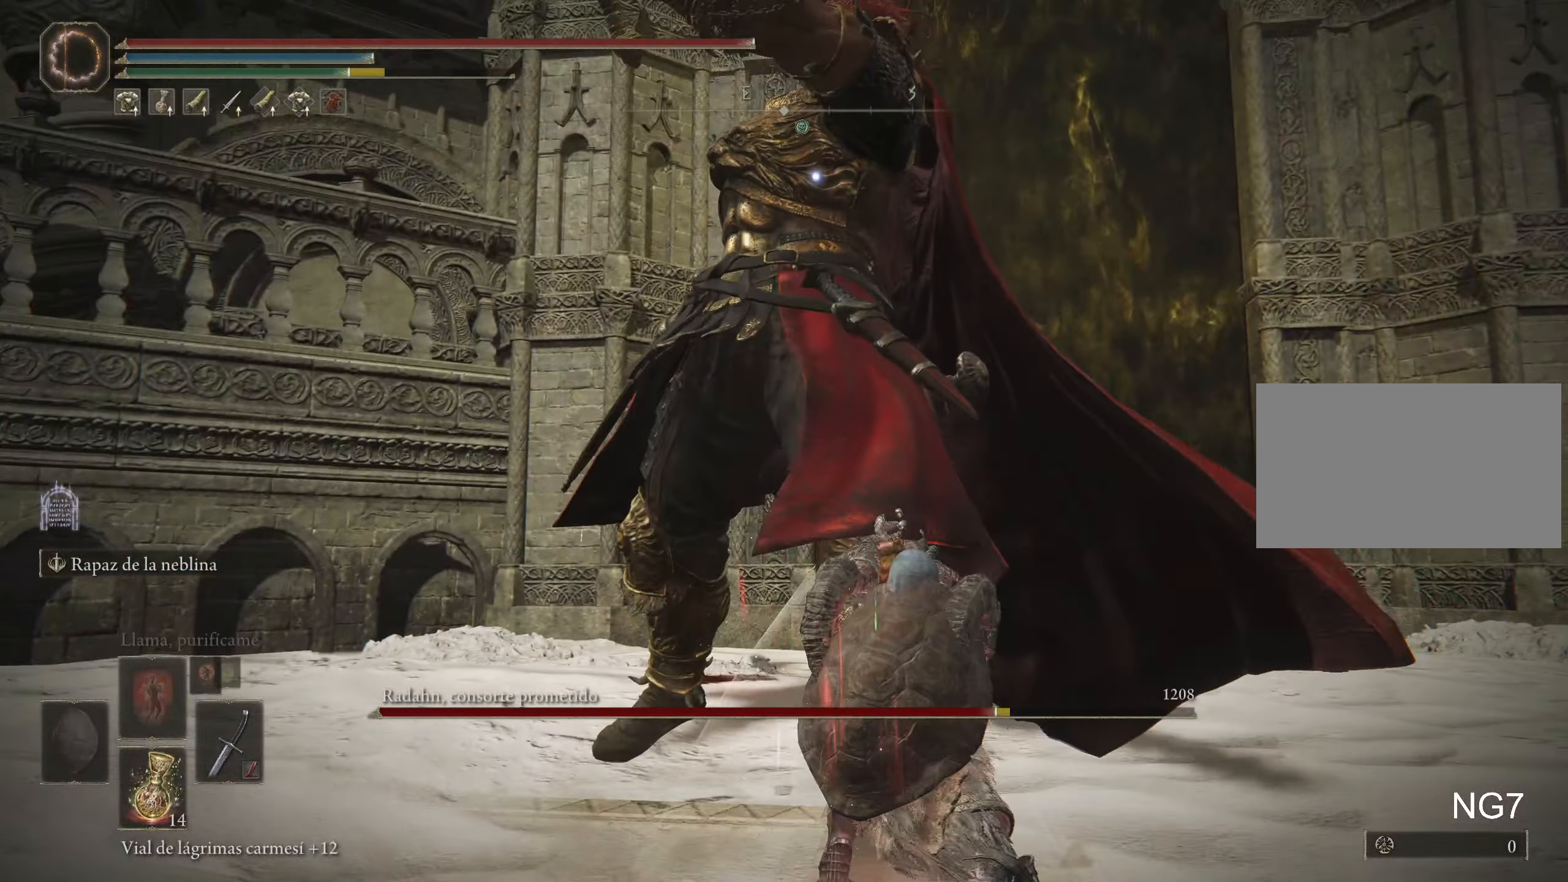
{"keys": ["a", "space"], "mouse": [], "events": [[384, "a", "down"], [384, "space", "down"]]}
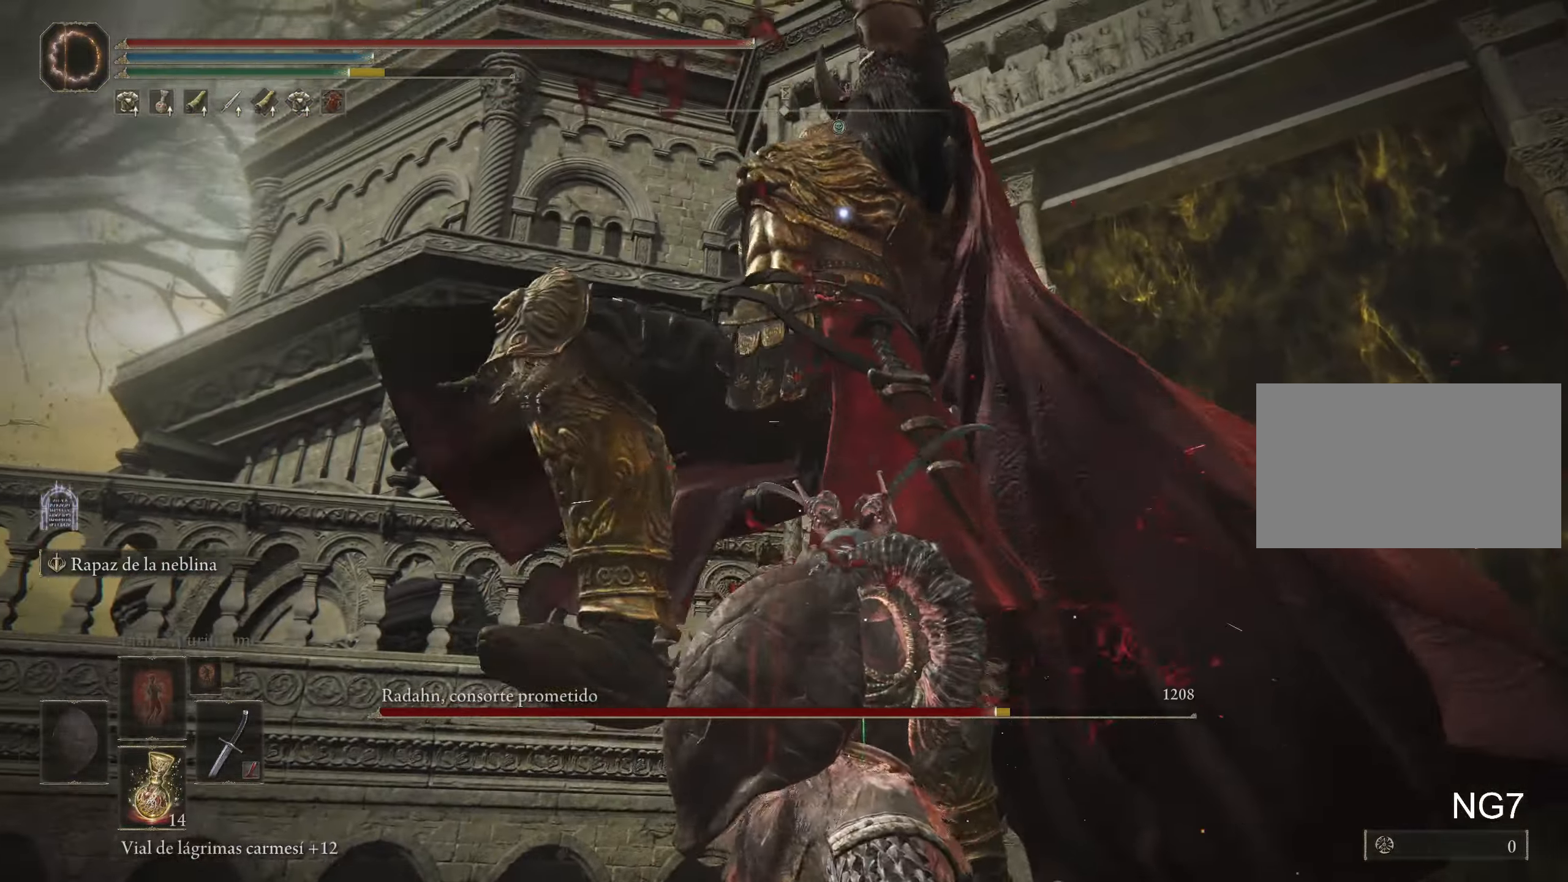
{"keys": ["a"], "mouse": [], "events": [[17, "space", "up"]]}
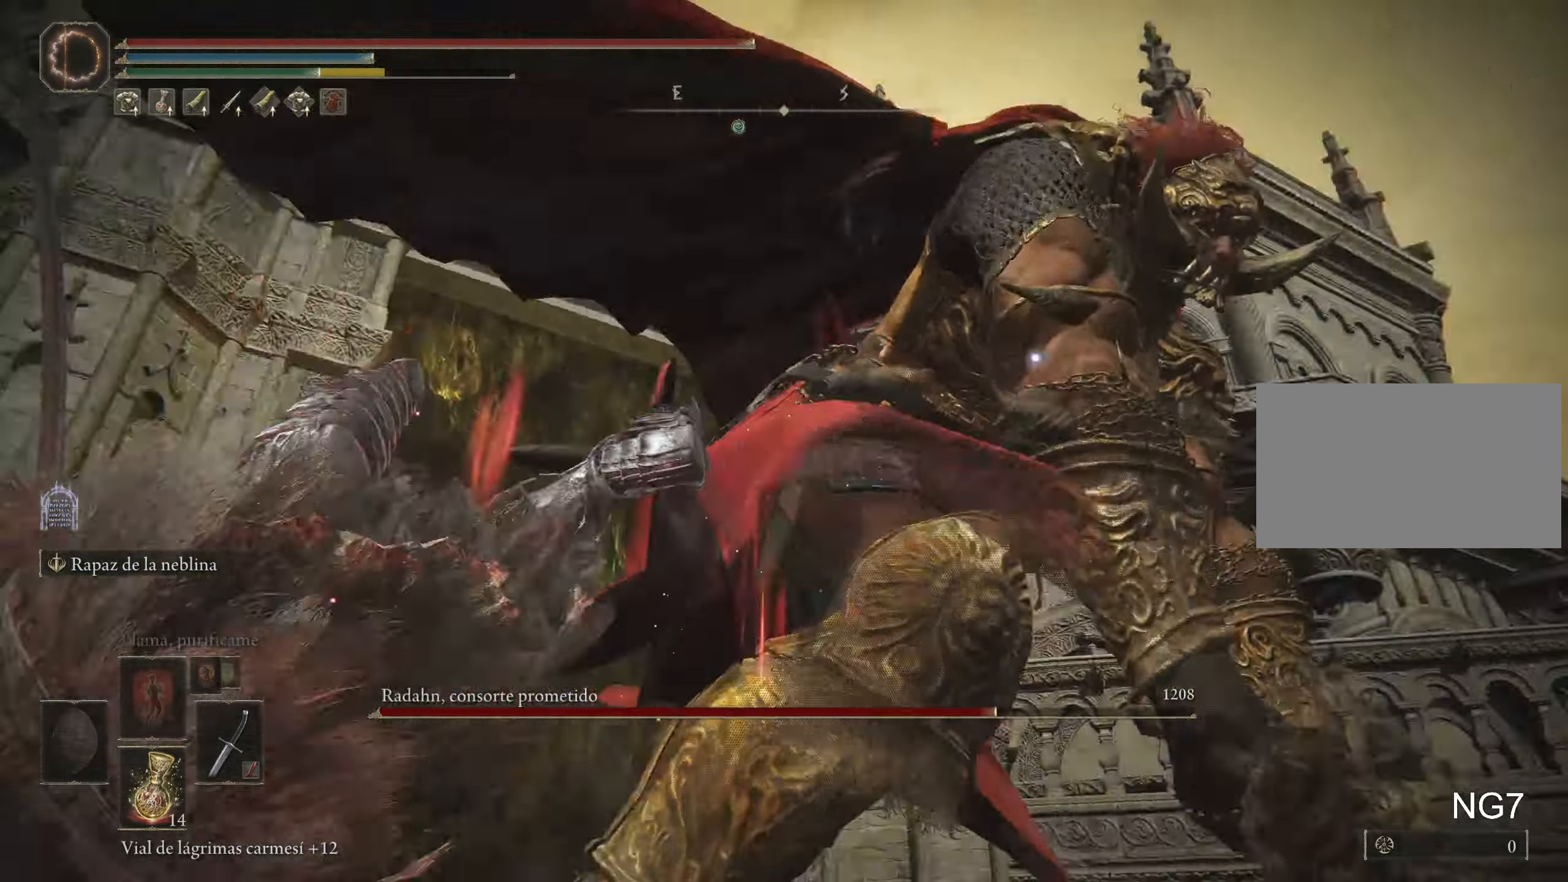
{"keys": [], "mouse": [], "events": [[184, "a", "up"]]}
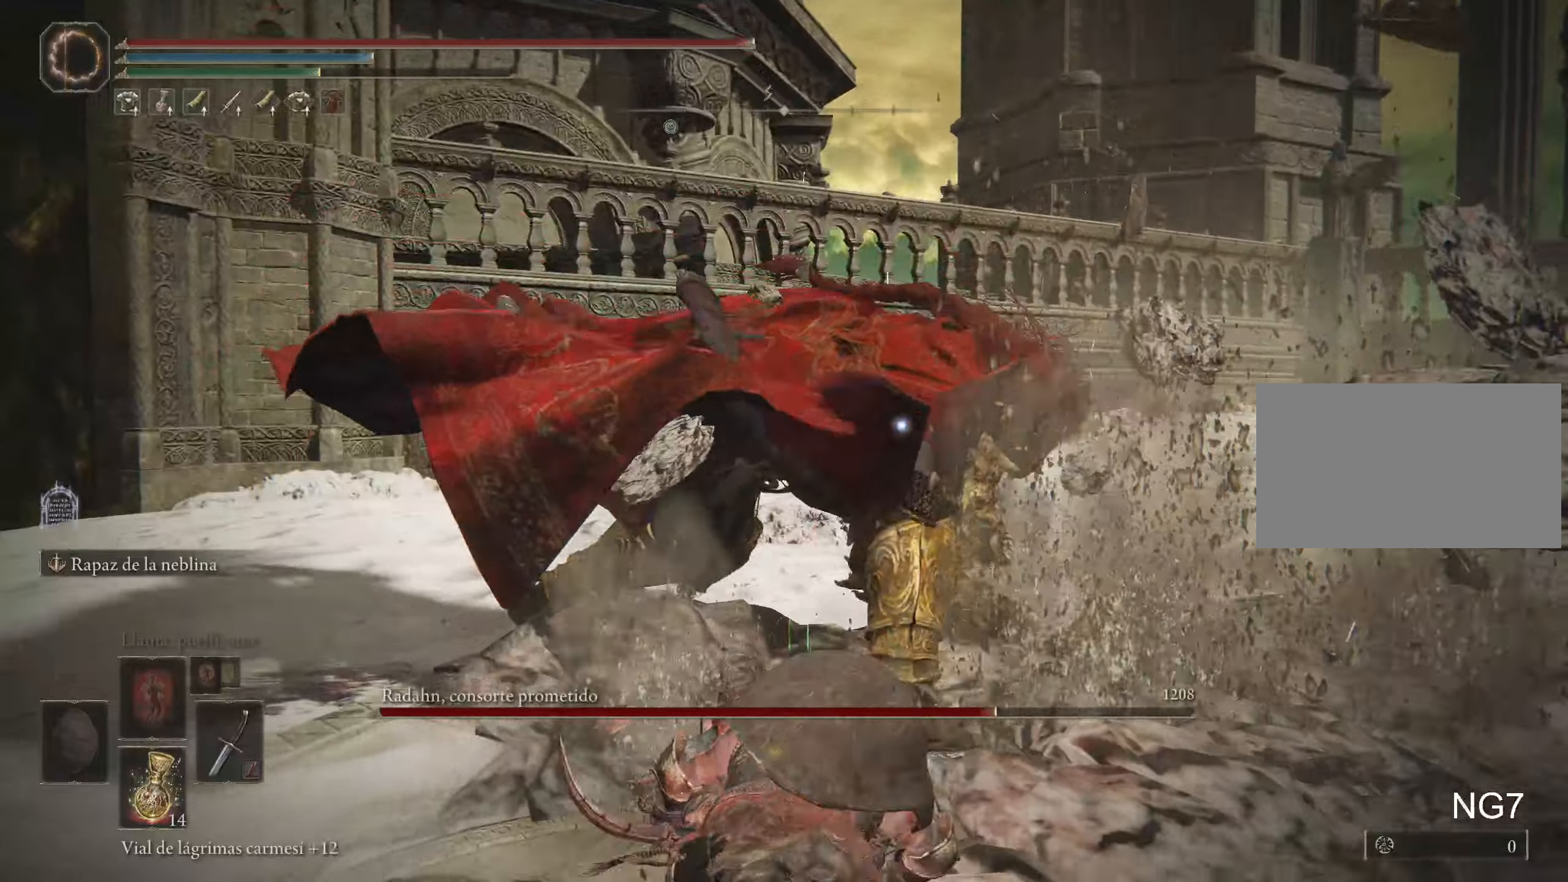
{"keys": ["w"], "mouse": [], "events": [[50, "space", "down"], [50, "w", "down"], [183, "space", "up"]]}
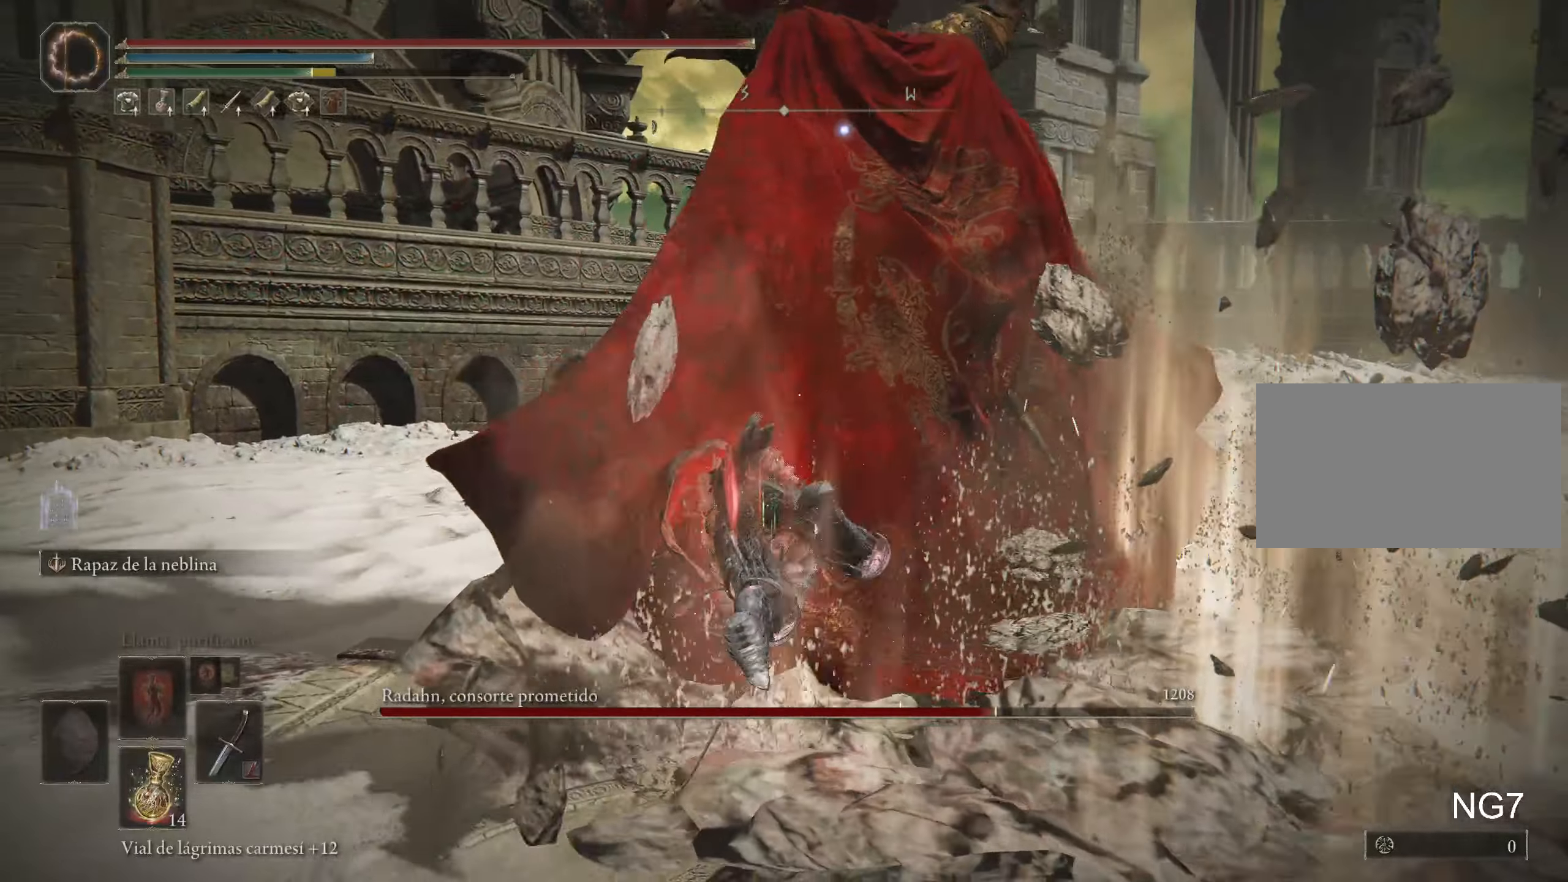
{"keys": [], "mouse": [], "events": [[216, "mouse_left", "down"], [216, "w", "up"], [283, "mouse_left", "up"], [350, "mouse_left", "down"], [483, "mouse_left", "up"]]}
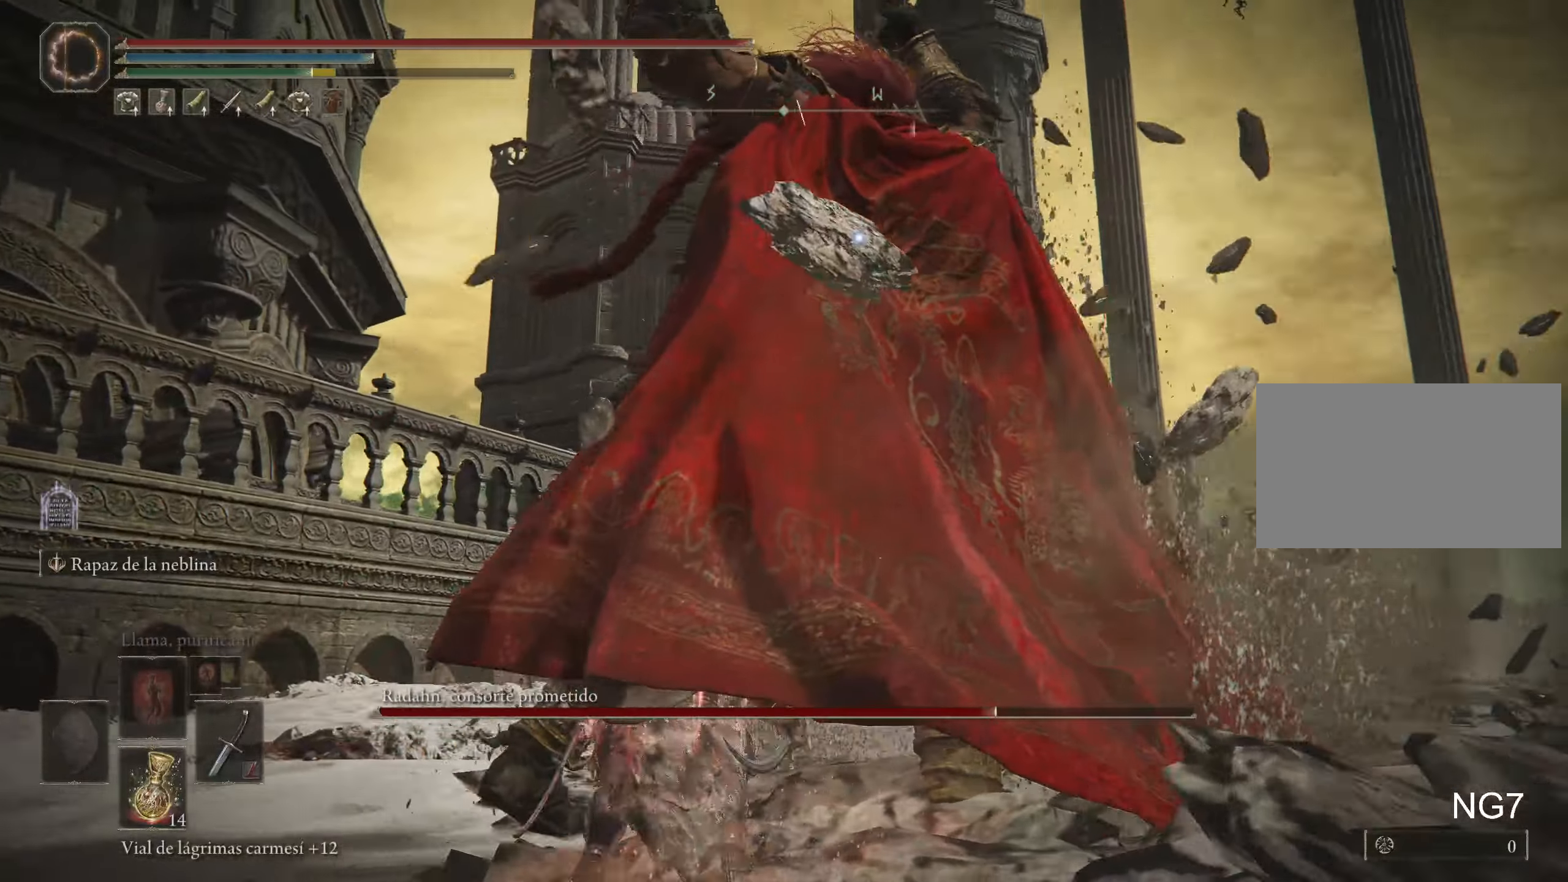
{"keys": [], "mouse": [], "events": [[33, "mouse_left", "down"], [83, "mouse_left", "up"], [166, "mouse_left", "down"], [266, "mouse_left", "up"], [366, "mouse_left", "down"], [450, "mouse_left", "up"]]}
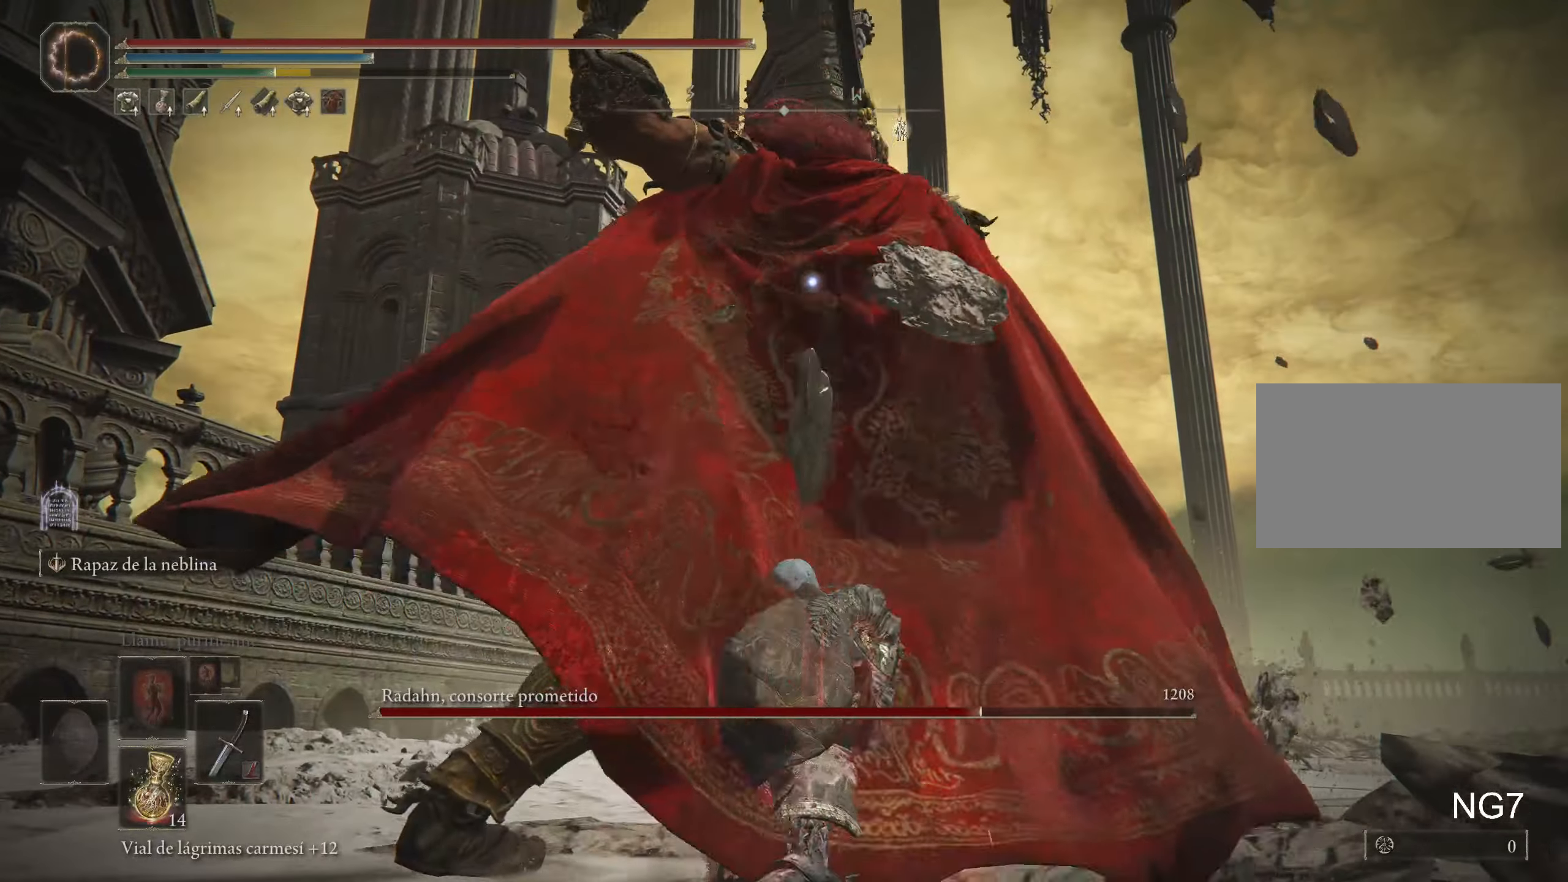
{"keys": ["a", "s"], "mouse": [], "events": [[50, "mouse_left", "down"], [183, "mouse_left", "up"], [183, "s", "down"], [333, "a", "down"]]}
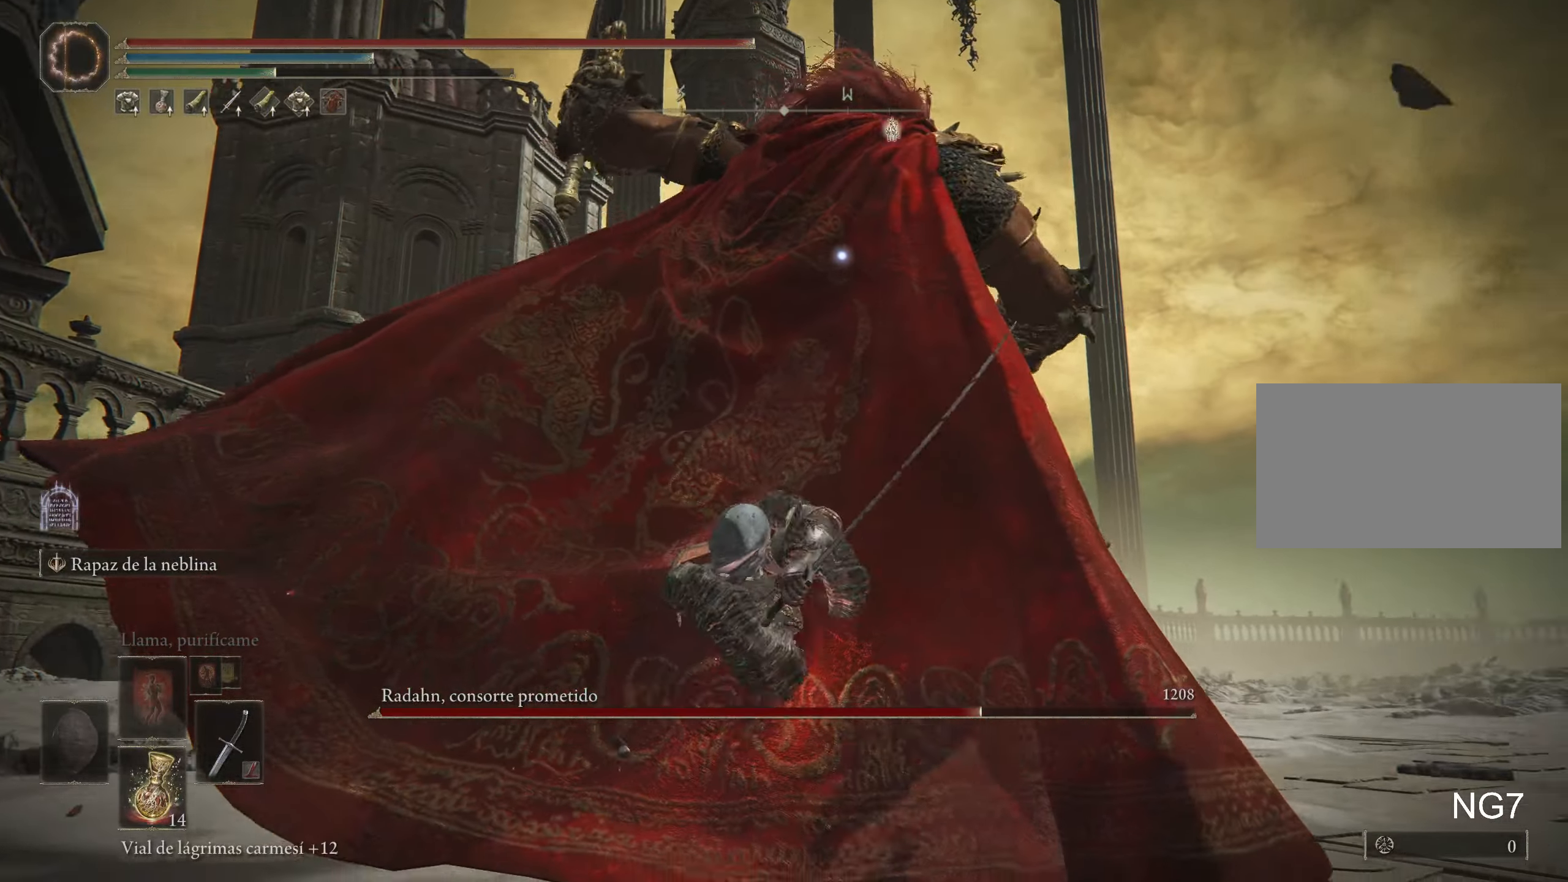
{"keys": ["a", "s"], "mouse": [], "events": []}
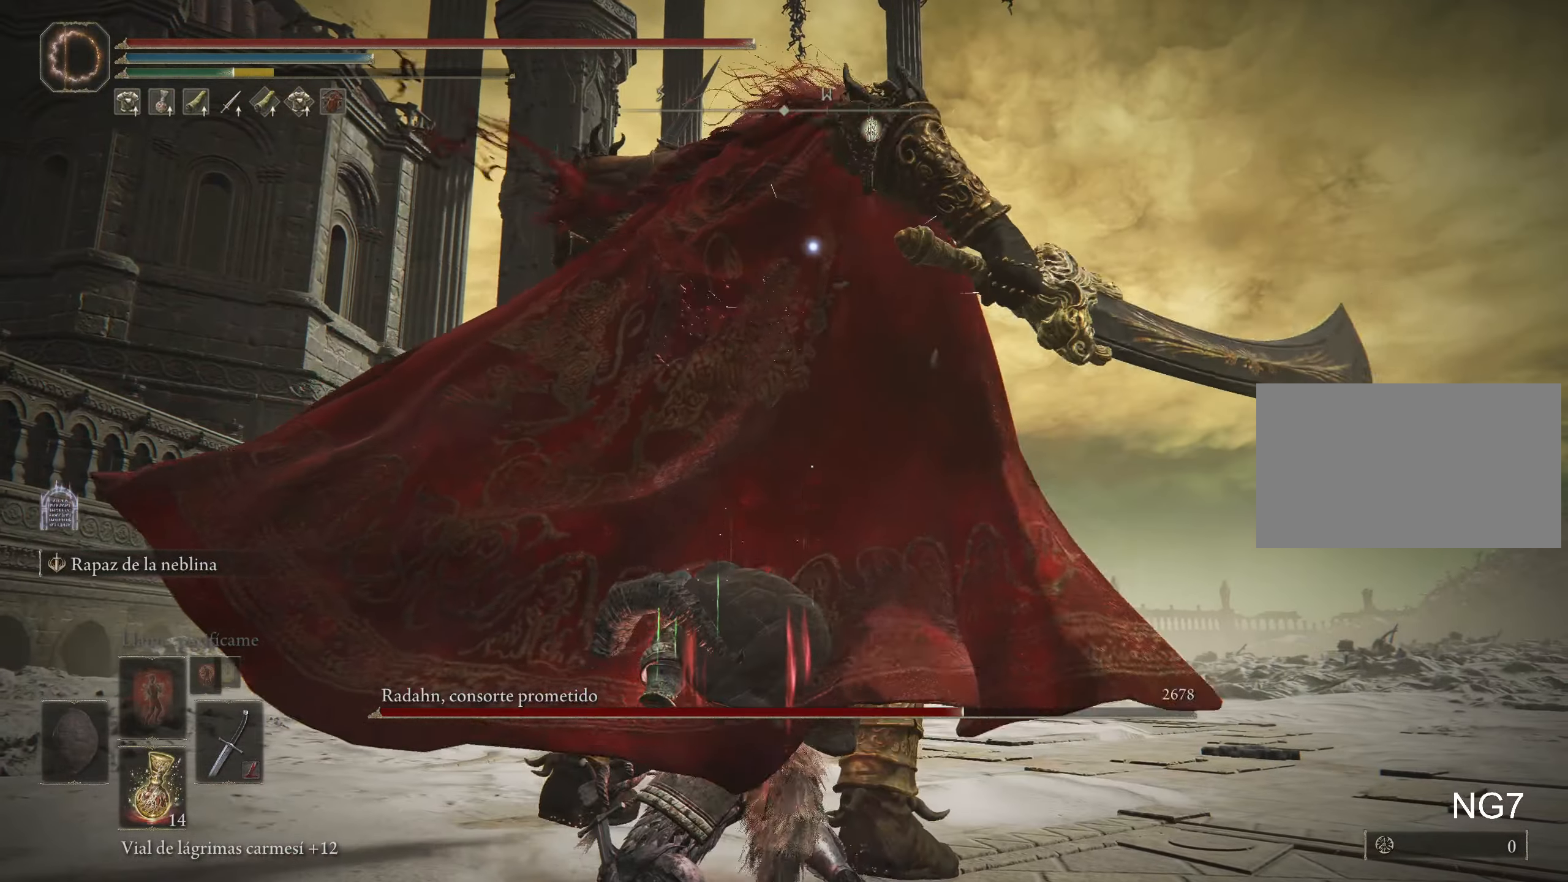
{"keys": [], "mouse": [], "events": [[33, "a", "up"], [33, "s", "up"]]}
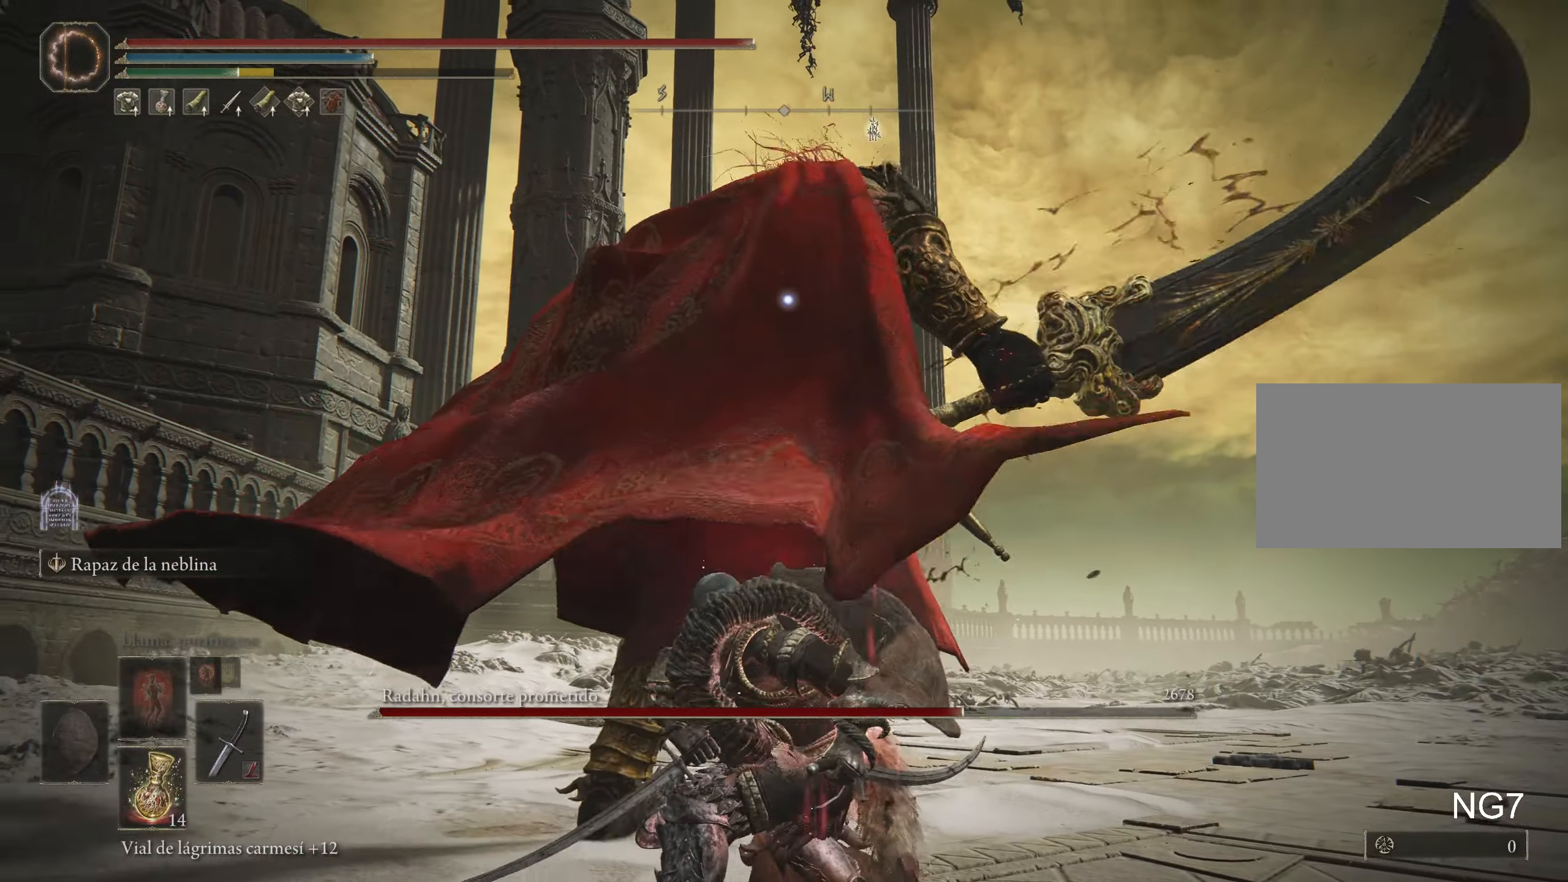
{"keys": ["a", "s"], "mouse": [], "events": [[116, "a", "down"], [483, "s", "down"]]}
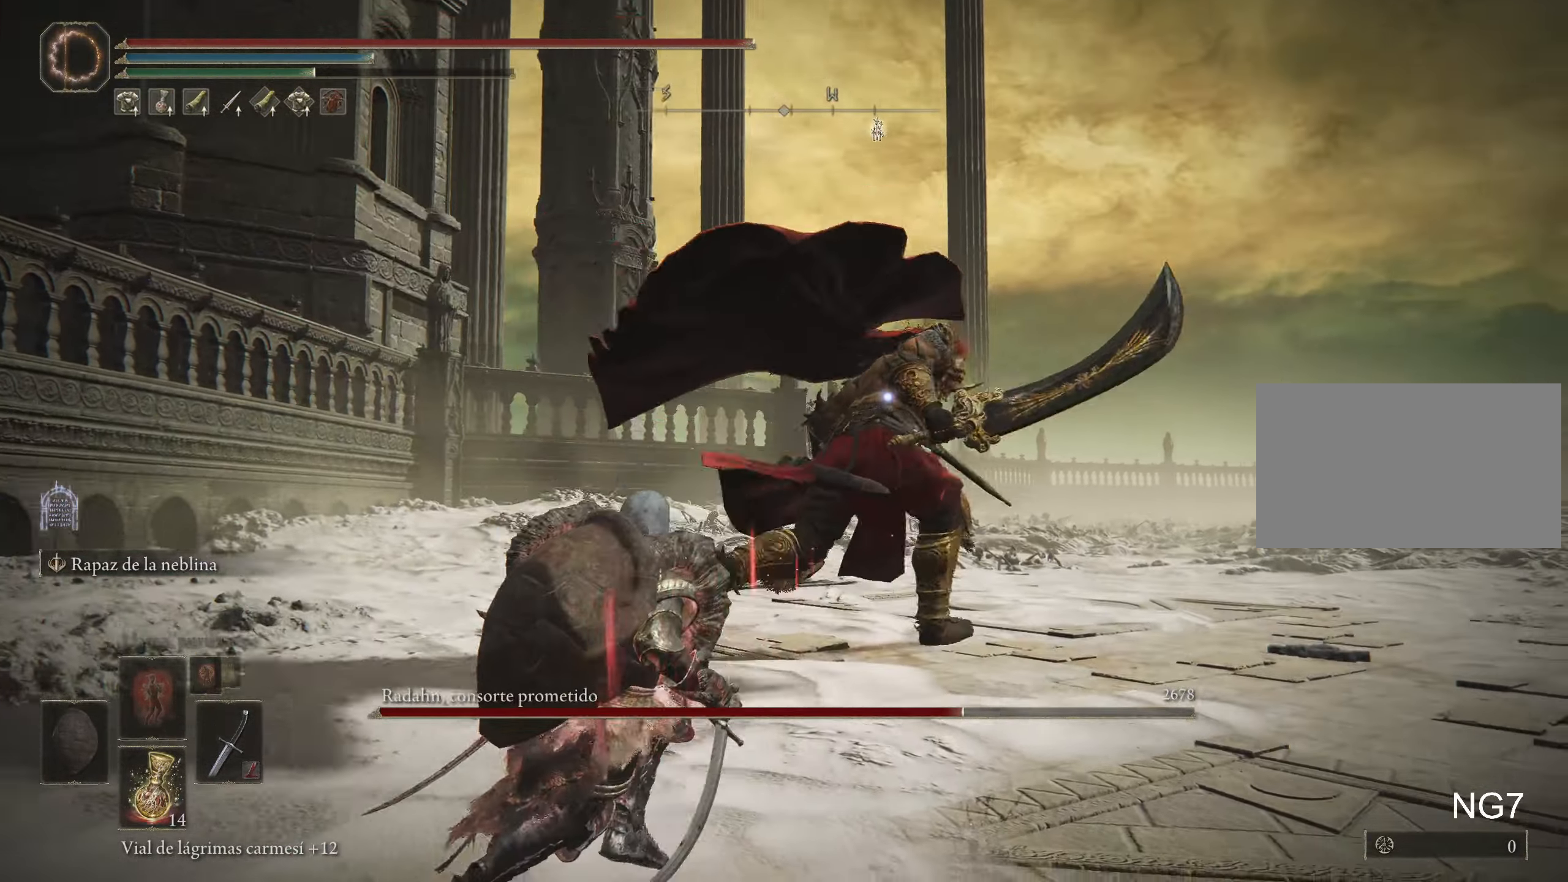
{"keys": ["a", "s"], "mouse": [], "events": [[83, "a", "up"], [316, "a", "down"]]}
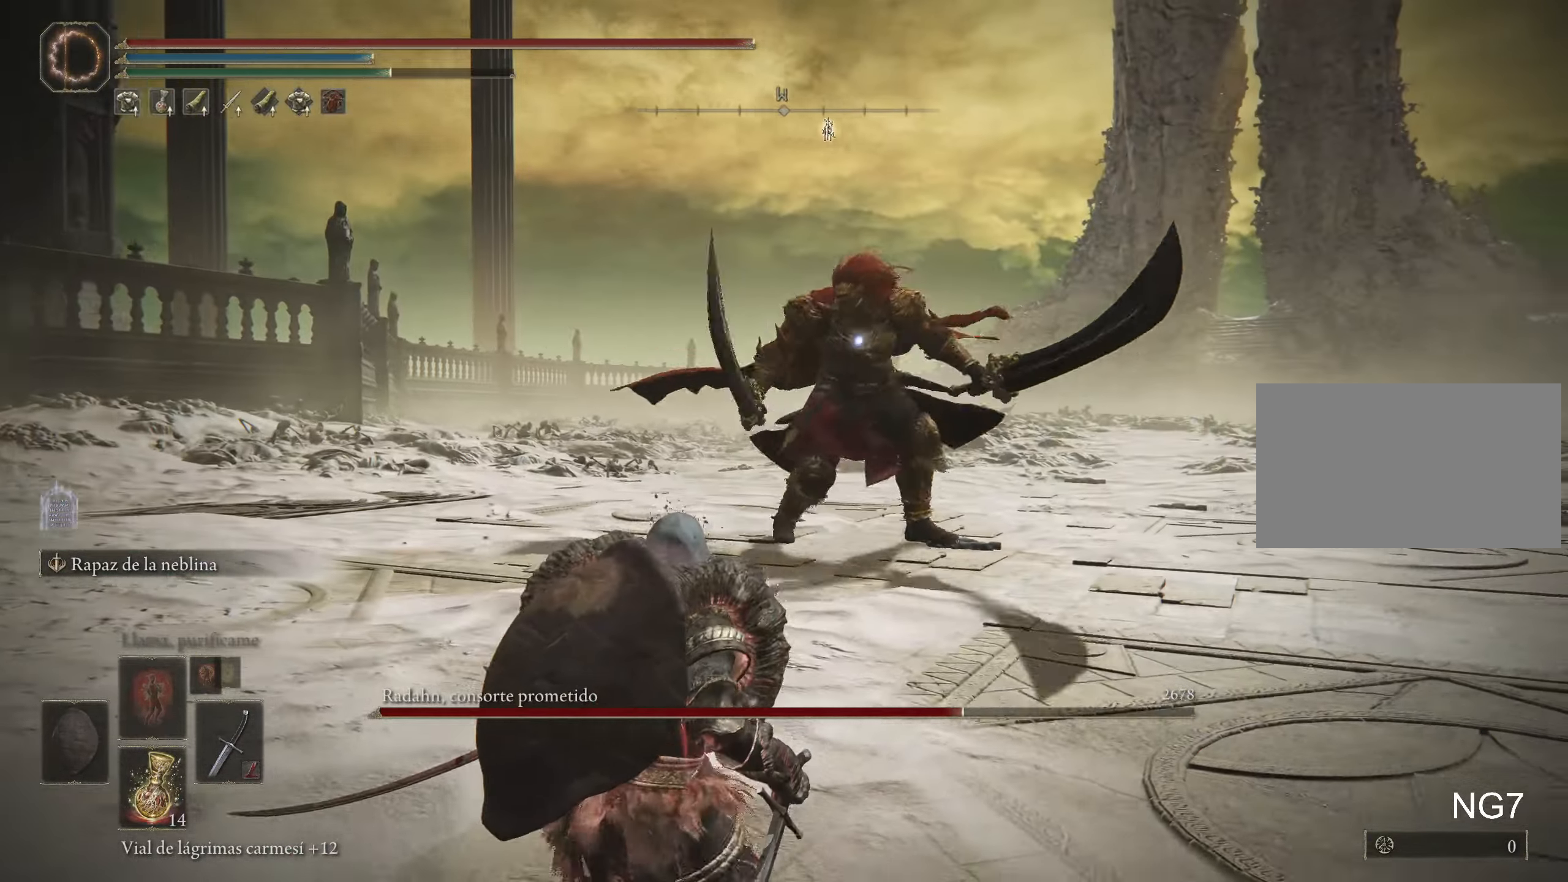
{"keys": ["a"], "mouse": [], "events": [[83, "s", "up"]]}
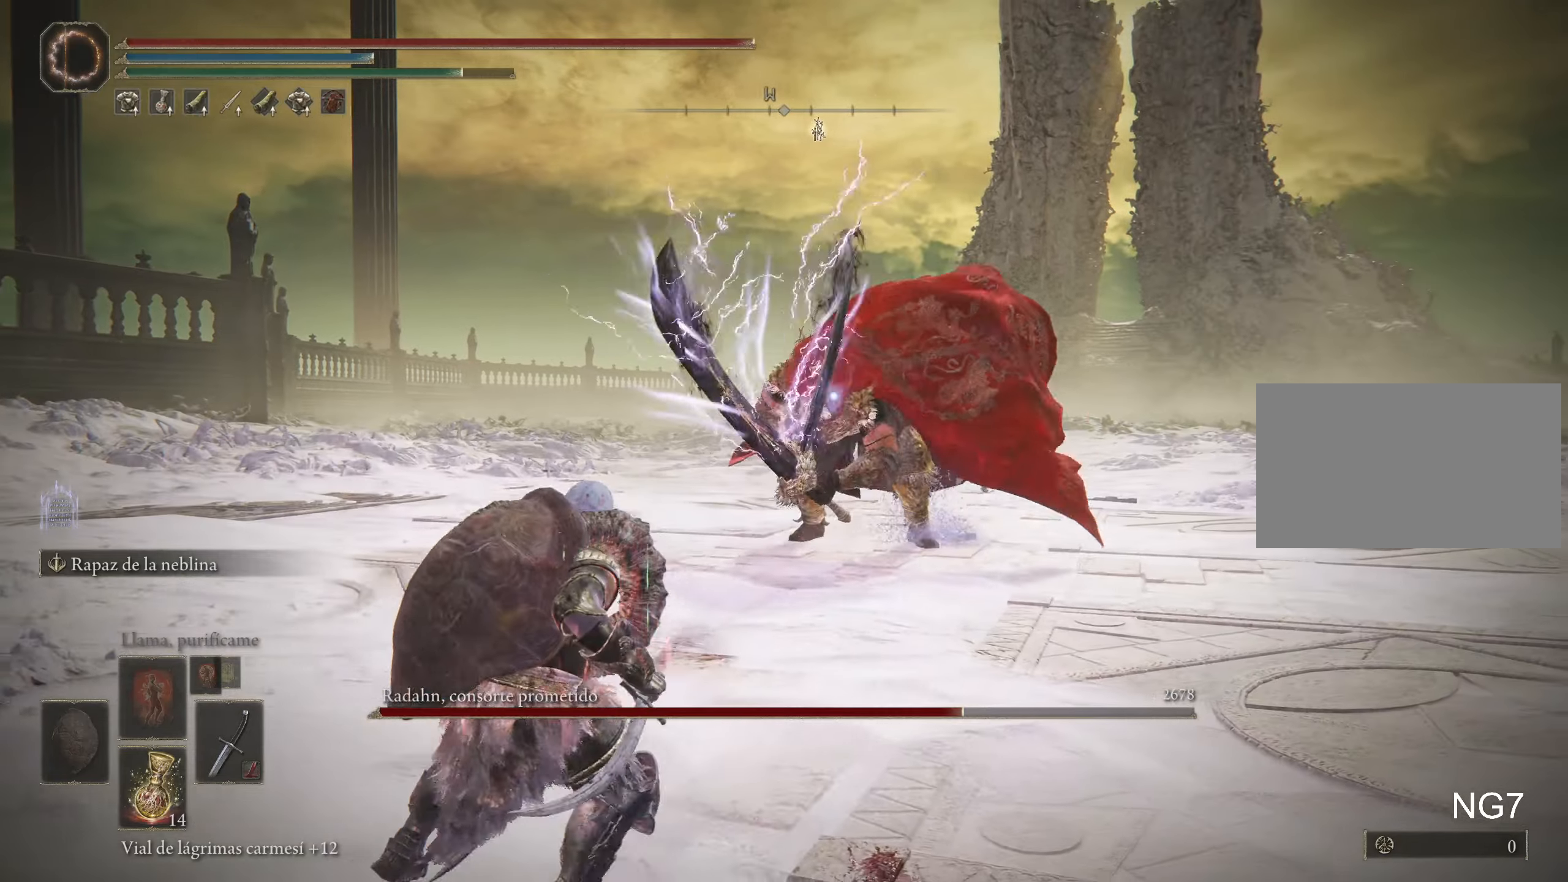
{"keys": ["a"], "mouse": [], "events": [[67, "space", "down"], [67, "w", "down"], [250, "space", "up"], [300, "w", "up"]]}